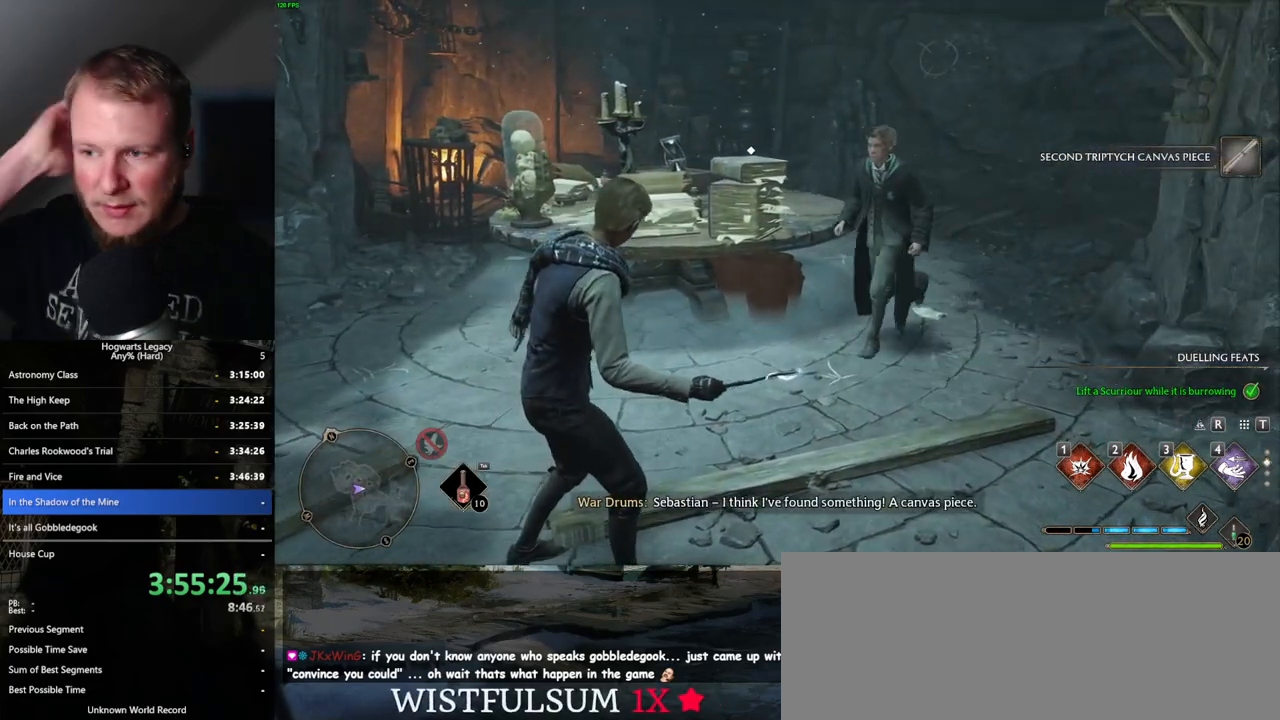
Gameplay with keyboard and mouse; each line is a JSON object with the keys and mouse buttons held at the frame after it. "events" lists presses ("down") and releases ("up") of ".", "/", "0", "1", "2", "3", "4", "5", "6", "7", "8", "9", "a", "alt_l", "alt_r", "b", "backslash", "backspace", "c", "caps_lock", "comma", "ctrl_l", "ctrl_r", "d", "e", "equals", "escape", "f", "f1", "f10", "f11", "f12", "f2", "f3", "f4", "f5", "f6", "f7", "f8", "f9", "g", "h", "i", "j", "k", "l", "lbracket", "m", "minus", "n", "o", "p", "q", "quote", "r", "rbracket", "return", "s", "semicolon", "shift_l", "shift_r", "space", "super_l", "super_r", "t", "tab", "tilde", "u", "v", "w", "x", "y", "z", "mouse_left", "mouse_wheel", "mouse_right", "mouse_mb4" and "mouse_mb5" between this image and that frame as [ms after this image, input, new state], when the widget could be followed in between. "mouse_left", "mouse_wheel", "mouse_right", "mouse_mb4", "mouse_mb5" = the "left", "wheel", "right", "mb4", "mb5" buttons of the "mouse" list. No other keys are recorded. "wheel" means that the mouse wheel is clicked or scrolled. Mouse movement is not recorded.
{"keys": [], "mouse": [], "events": []}
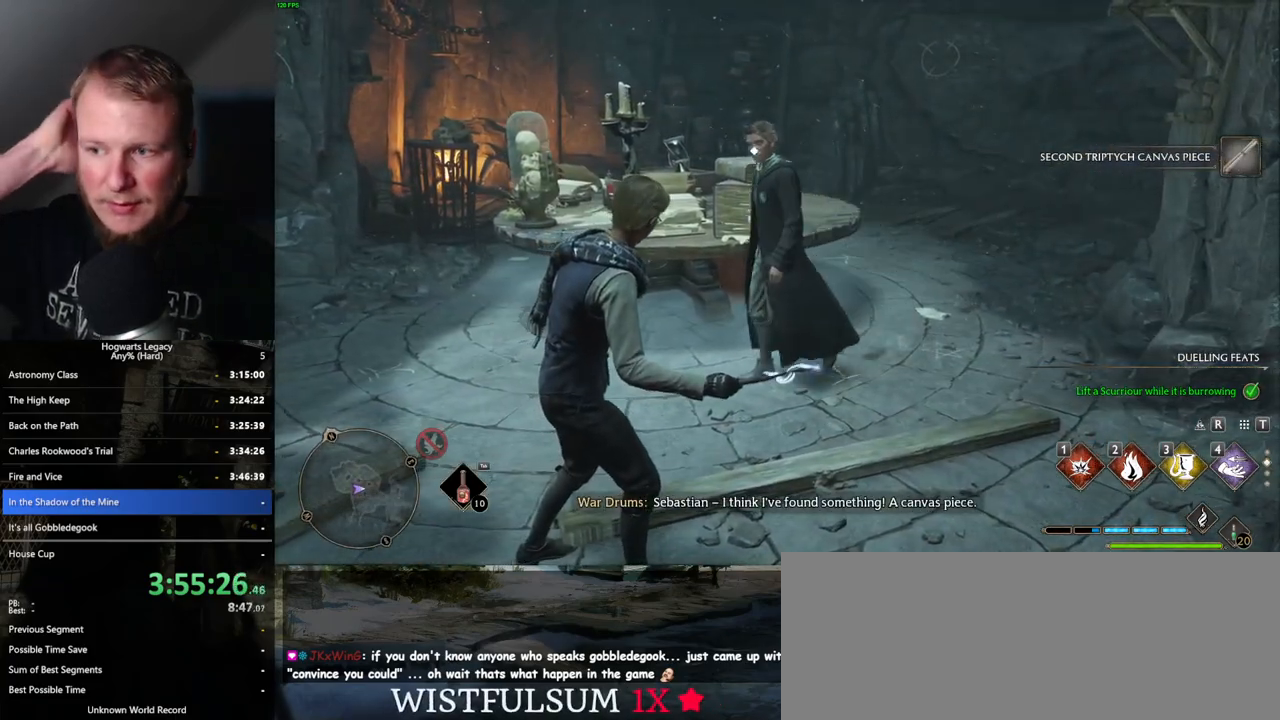
{"keys": [], "mouse": [], "events": []}
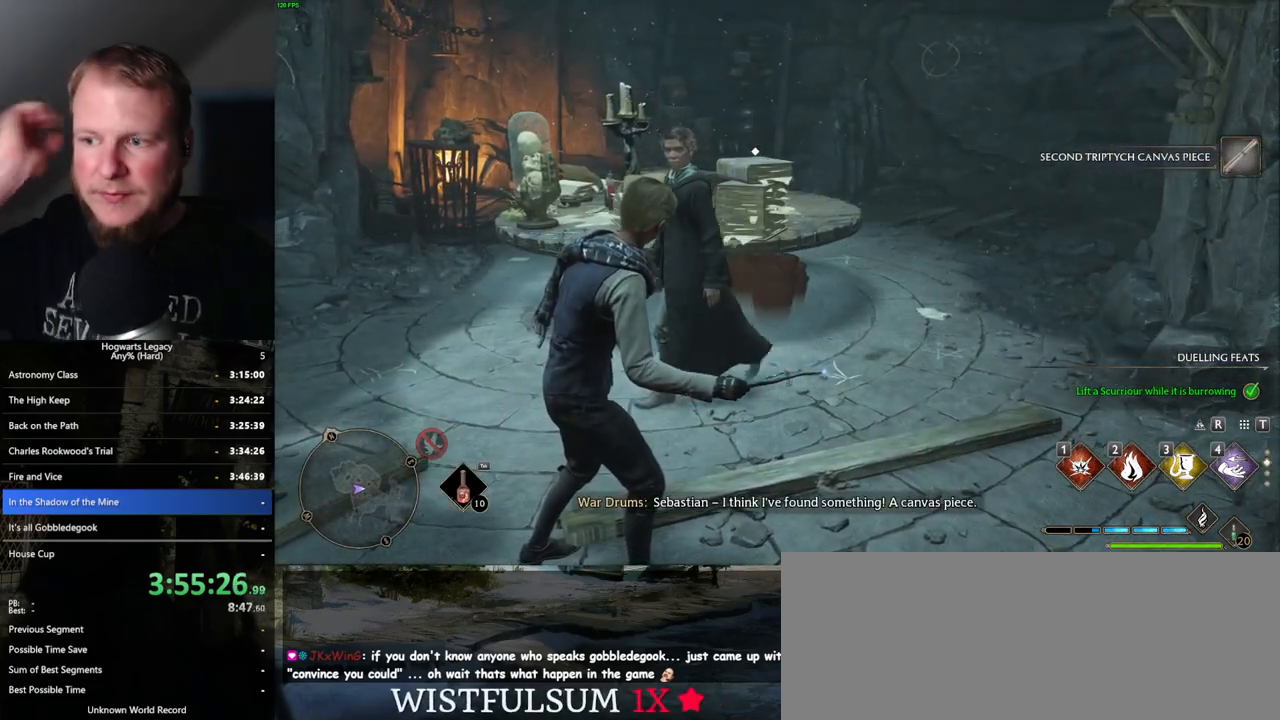
{"keys": [], "mouse": [], "events": []}
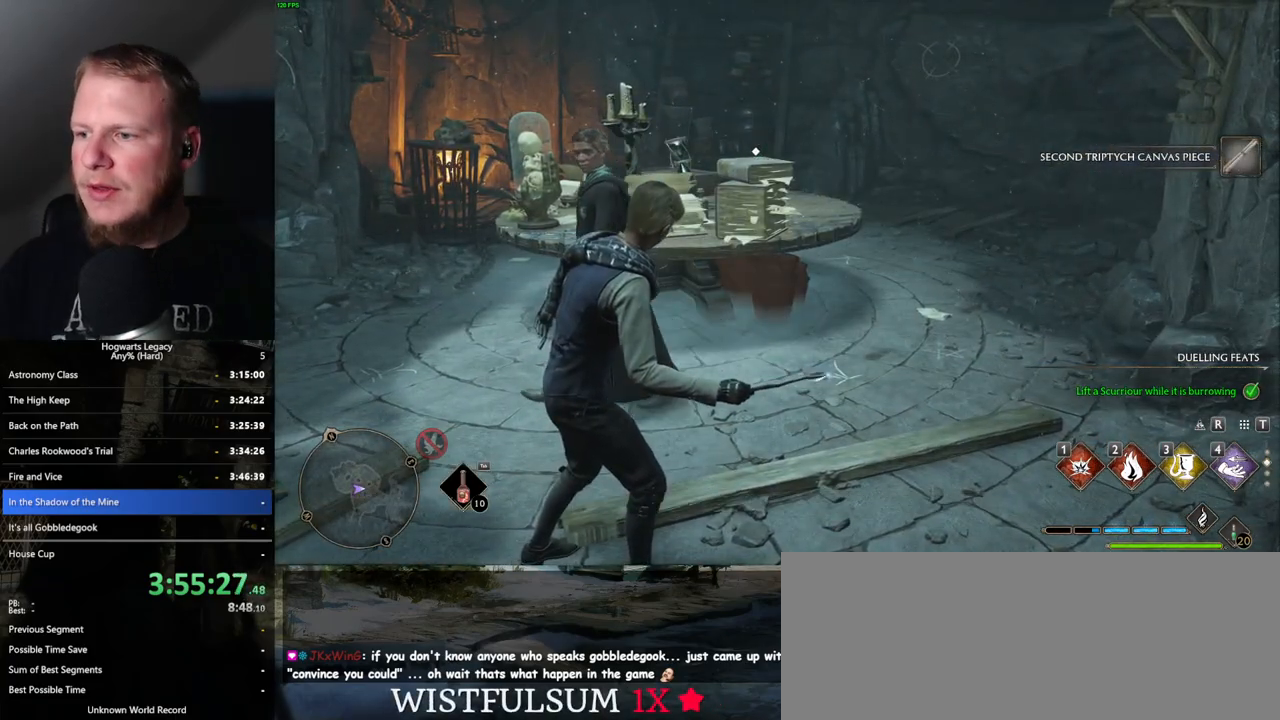
{"keys": [], "mouse": [], "events": []}
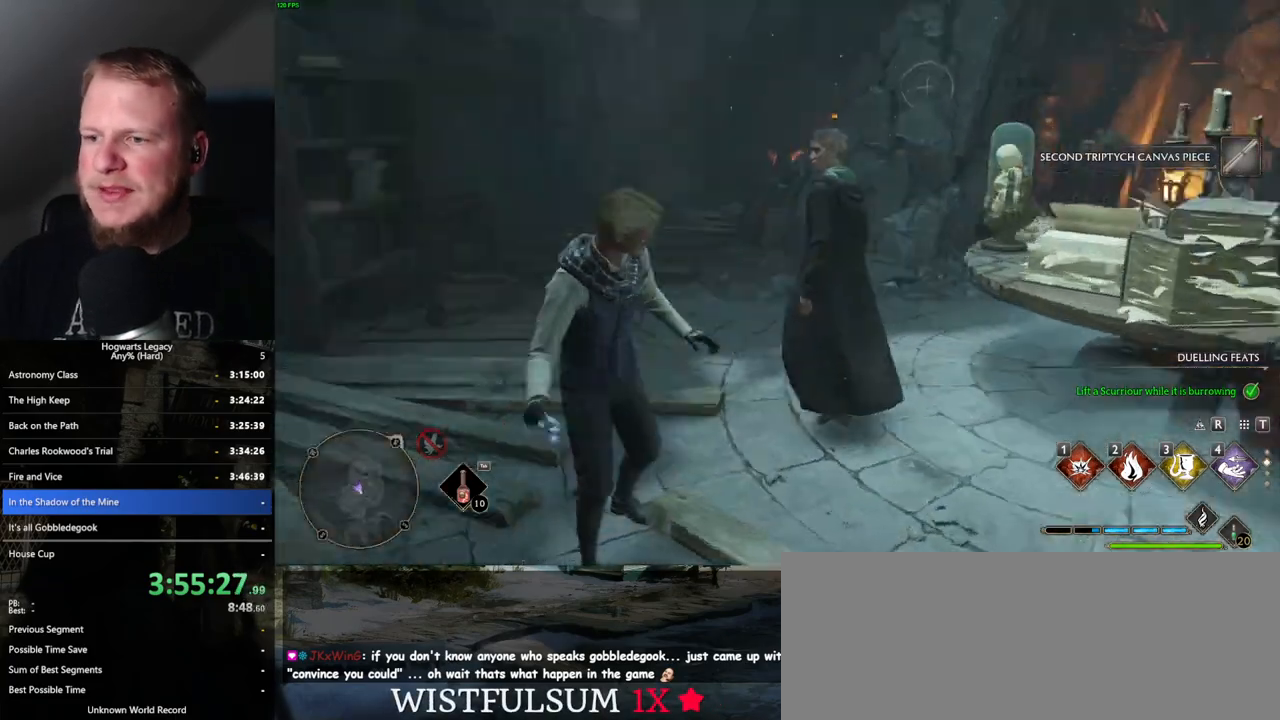
{"keys": [], "mouse": [], "events": []}
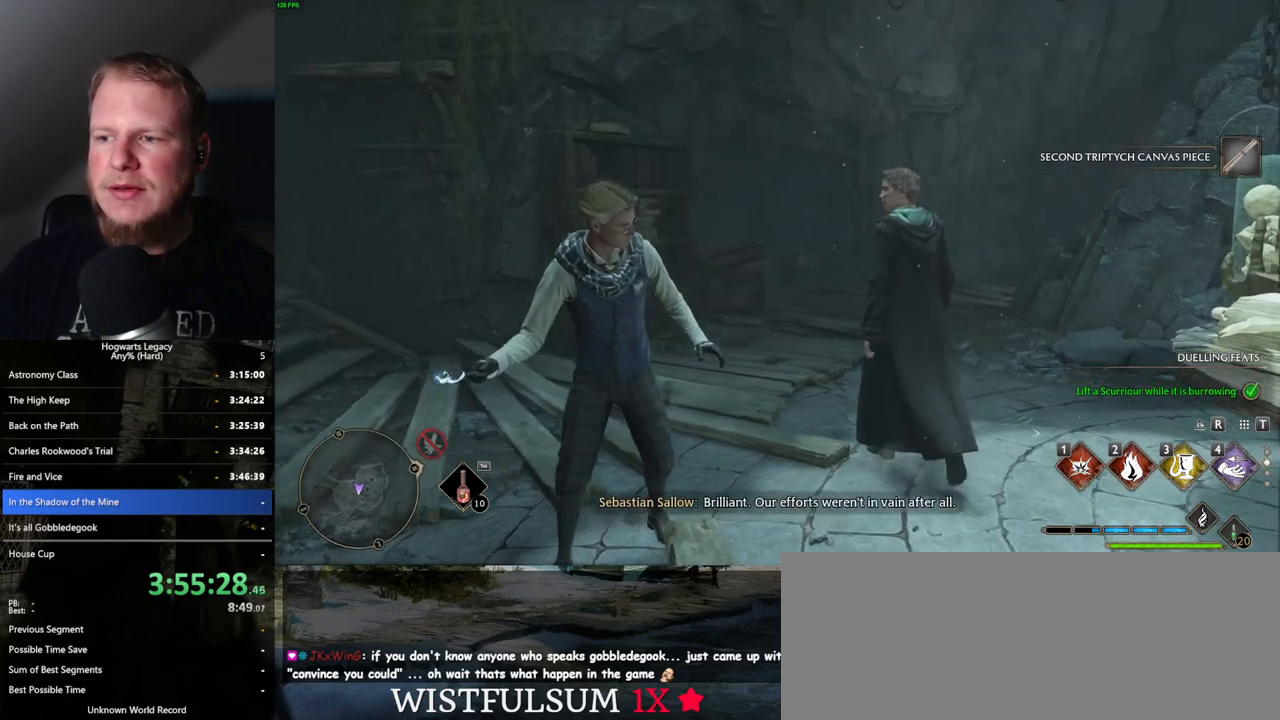
{"keys": ["d", "w"], "mouse": [], "events": [[234, "d", "down"], [234, "w", "down"]]}
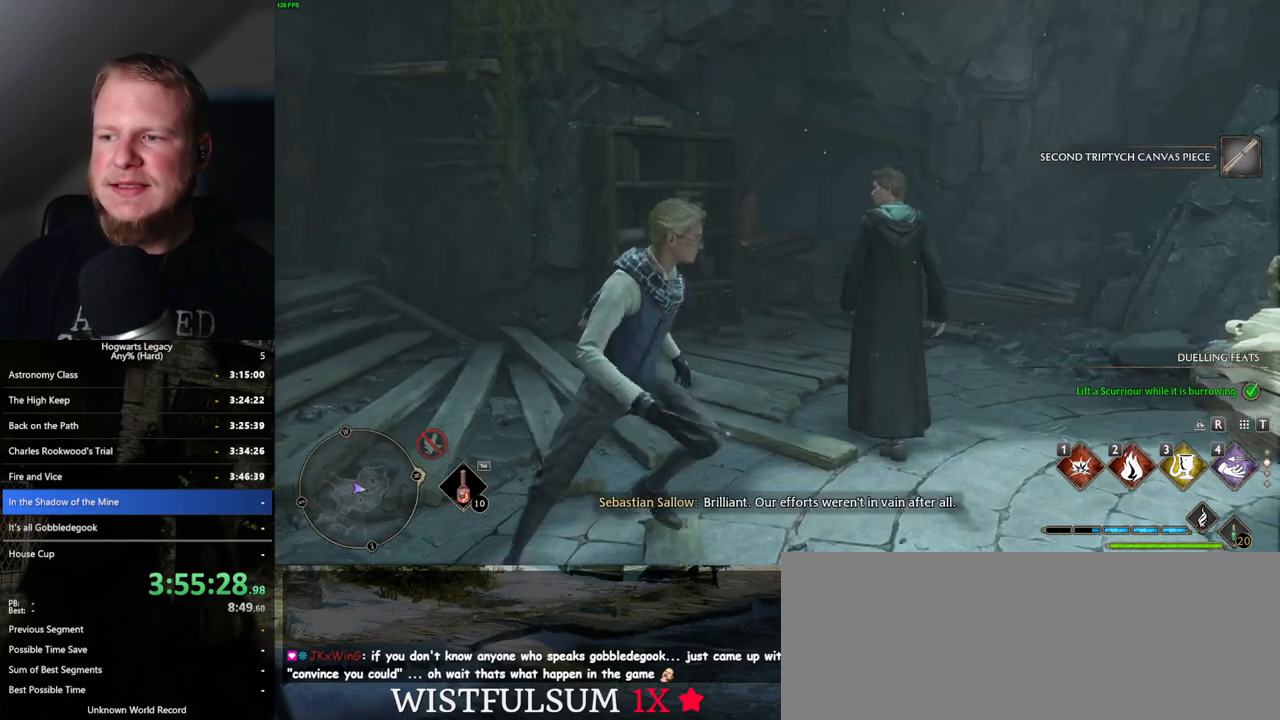
{"keys": [], "mouse": [], "events": [[234, "d", "up"], [284, "w", "up"]]}
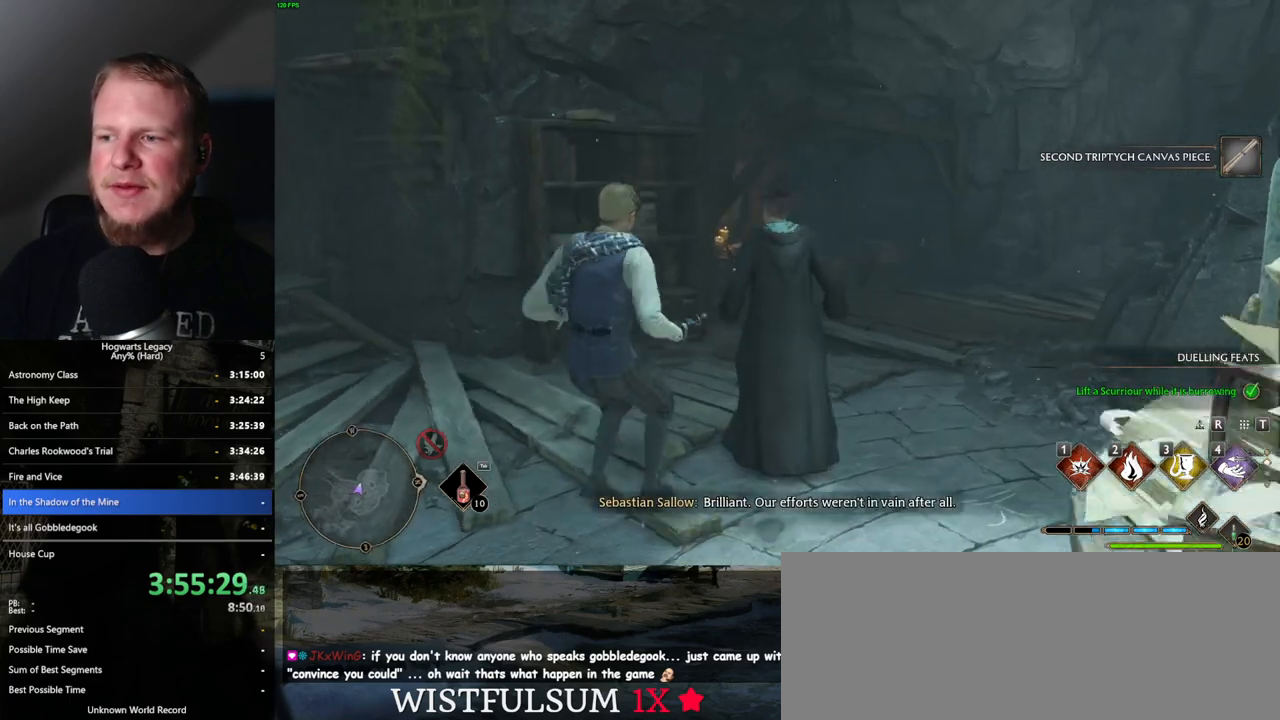
{"keys": [], "mouse": [], "events": []}
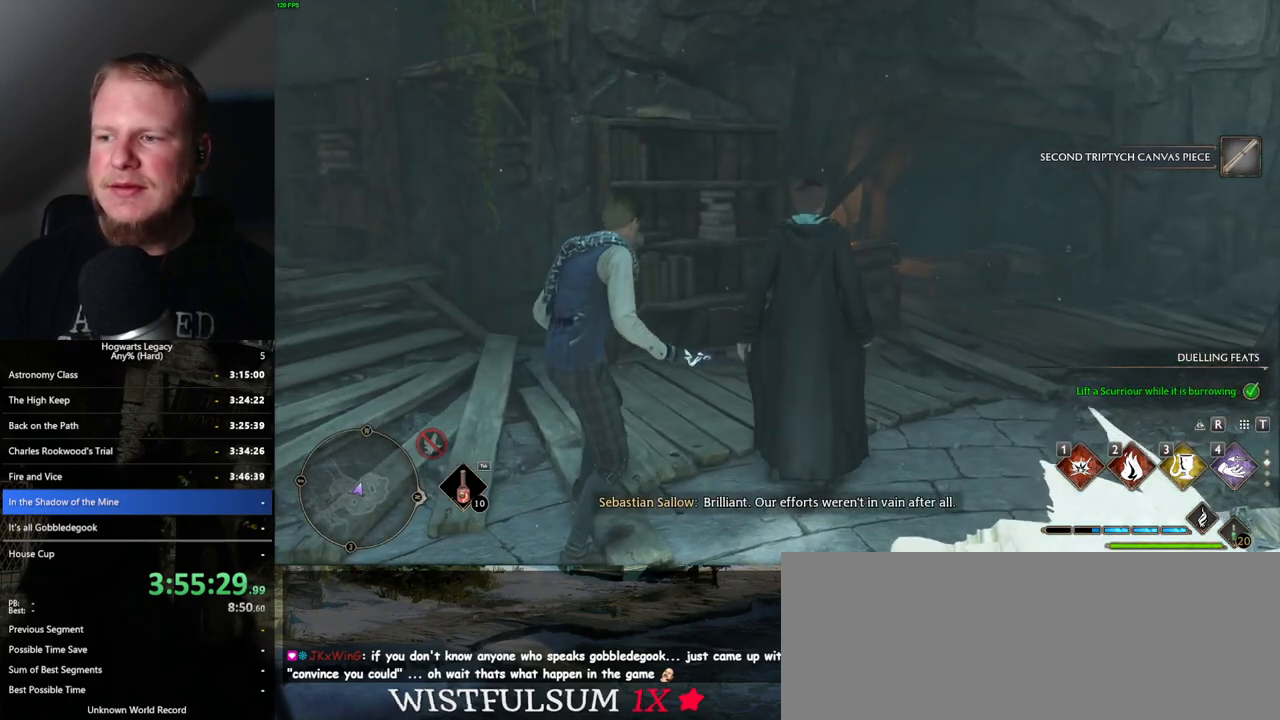
{"keys": [], "mouse": [], "events": [[134, "w", "down"], [267, "w", "up"]]}
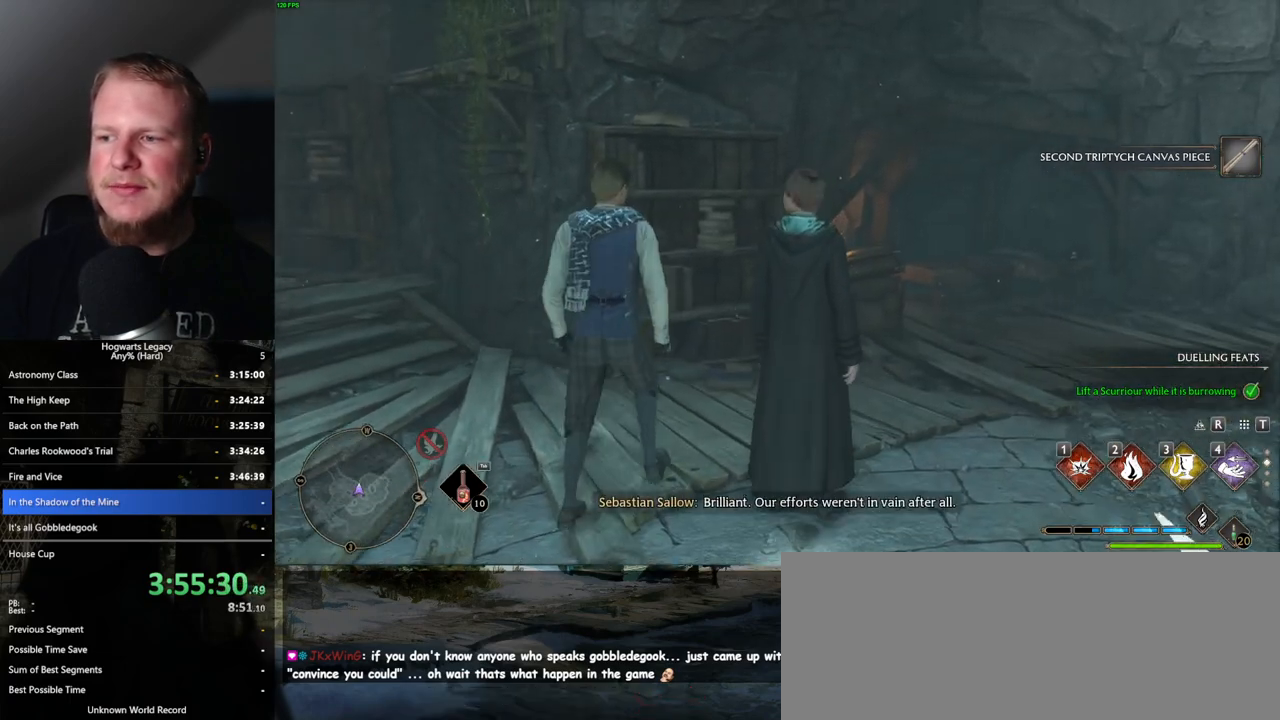
{"keys": [], "mouse": [], "events": [[117, "f", "down"], [234, "f", "up"], [417, "f", "down"], [467, "f", "up"]]}
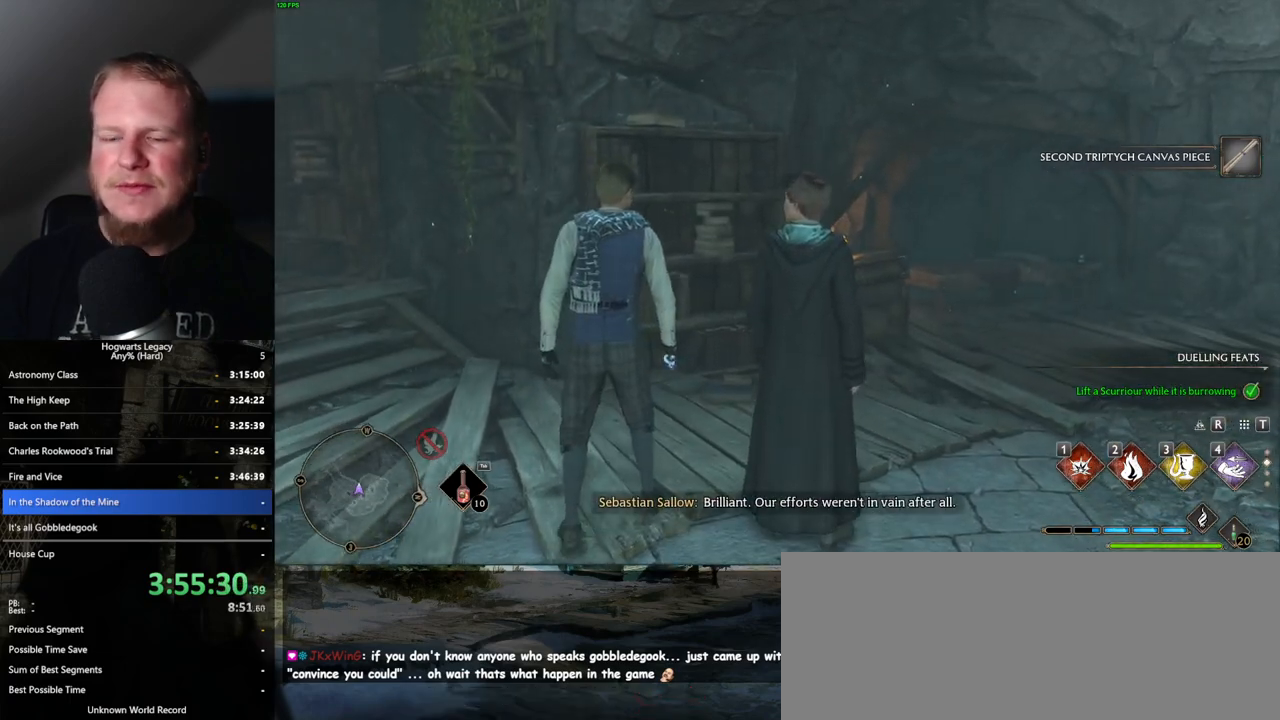
{"keys": [], "mouse": [], "events": [[67, "f", "down"], [117, "f", "up"], [234, "f", "down"], [267, "f", "up"]]}
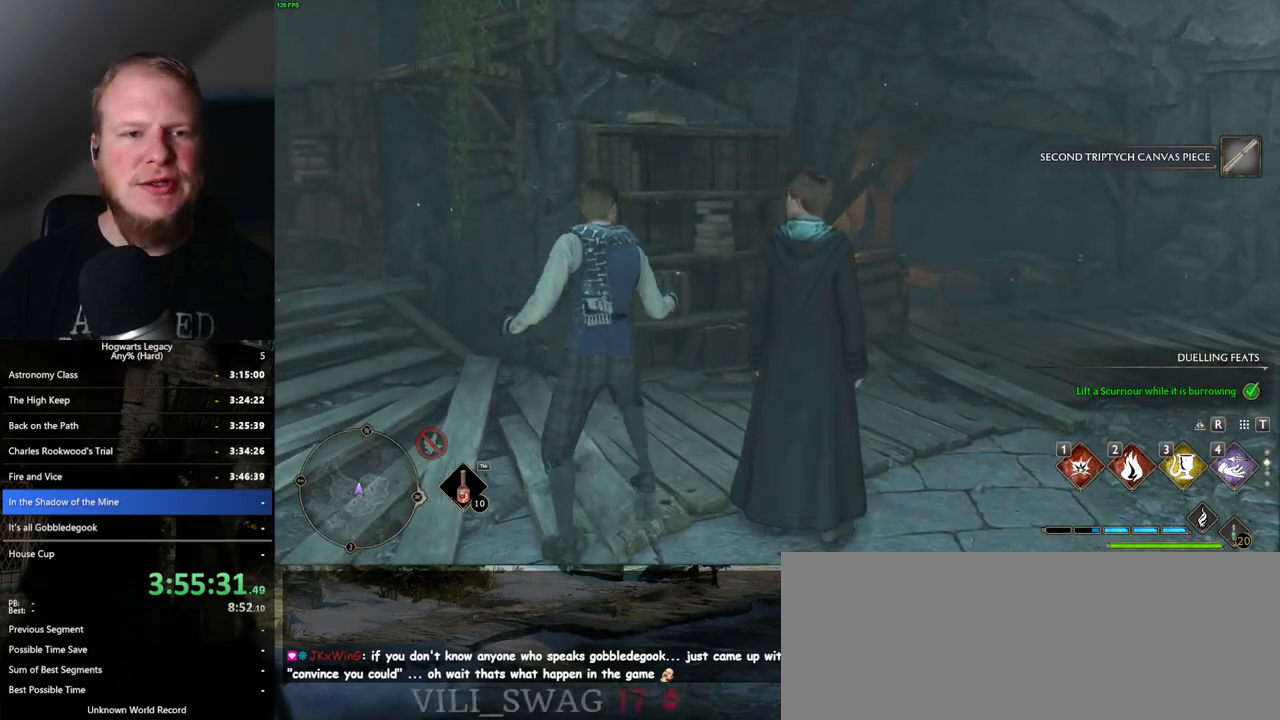
{"keys": [], "mouse": [], "events": []}
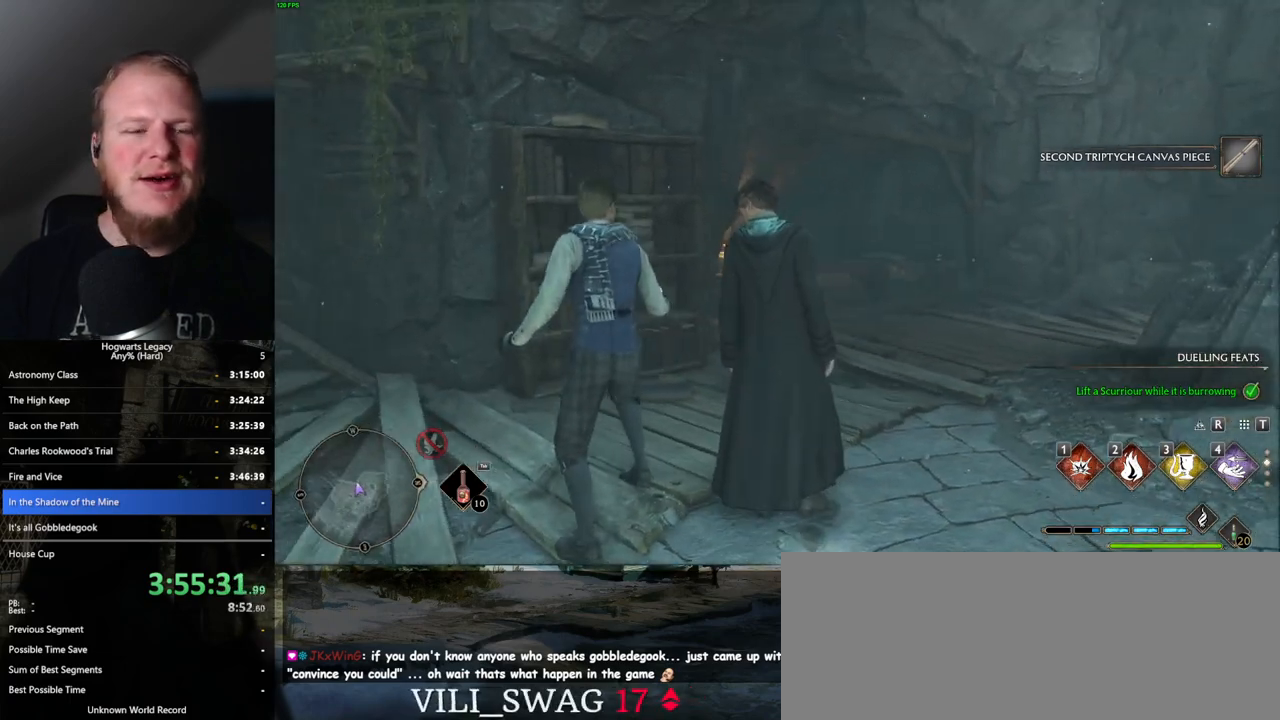
{"keys": [], "mouse": [], "events": []}
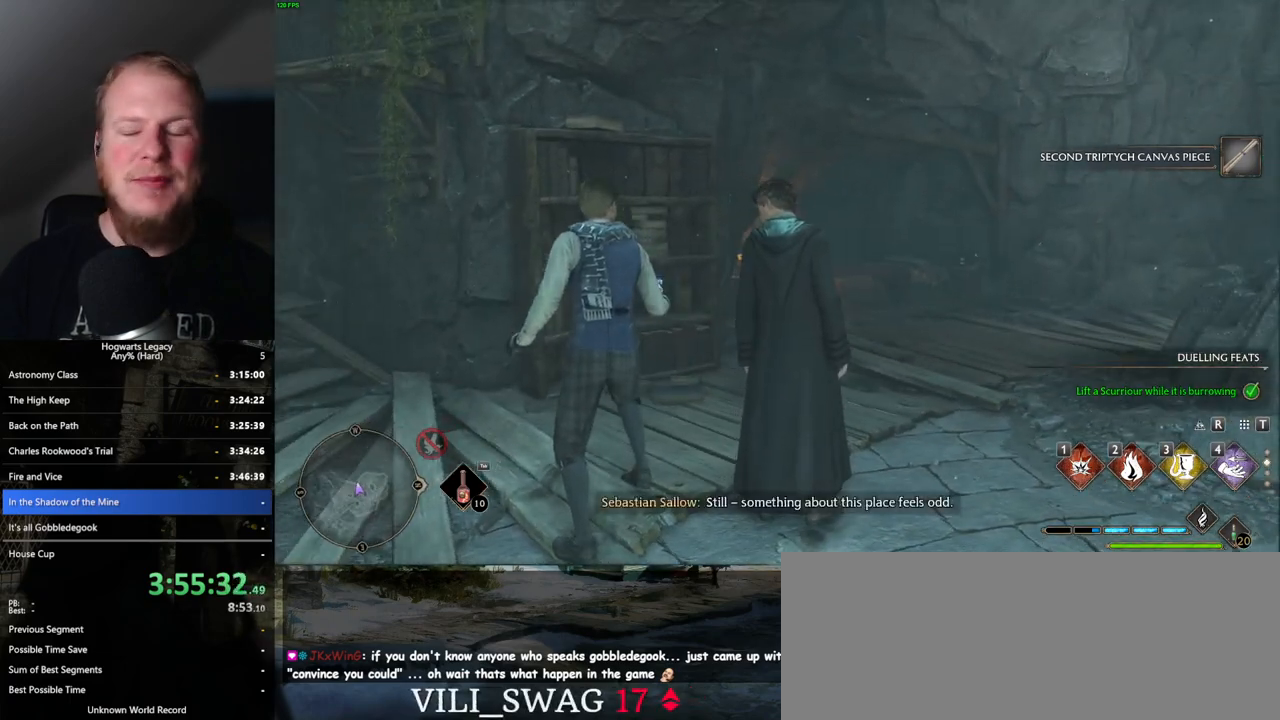
{"keys": [], "mouse": [], "events": []}
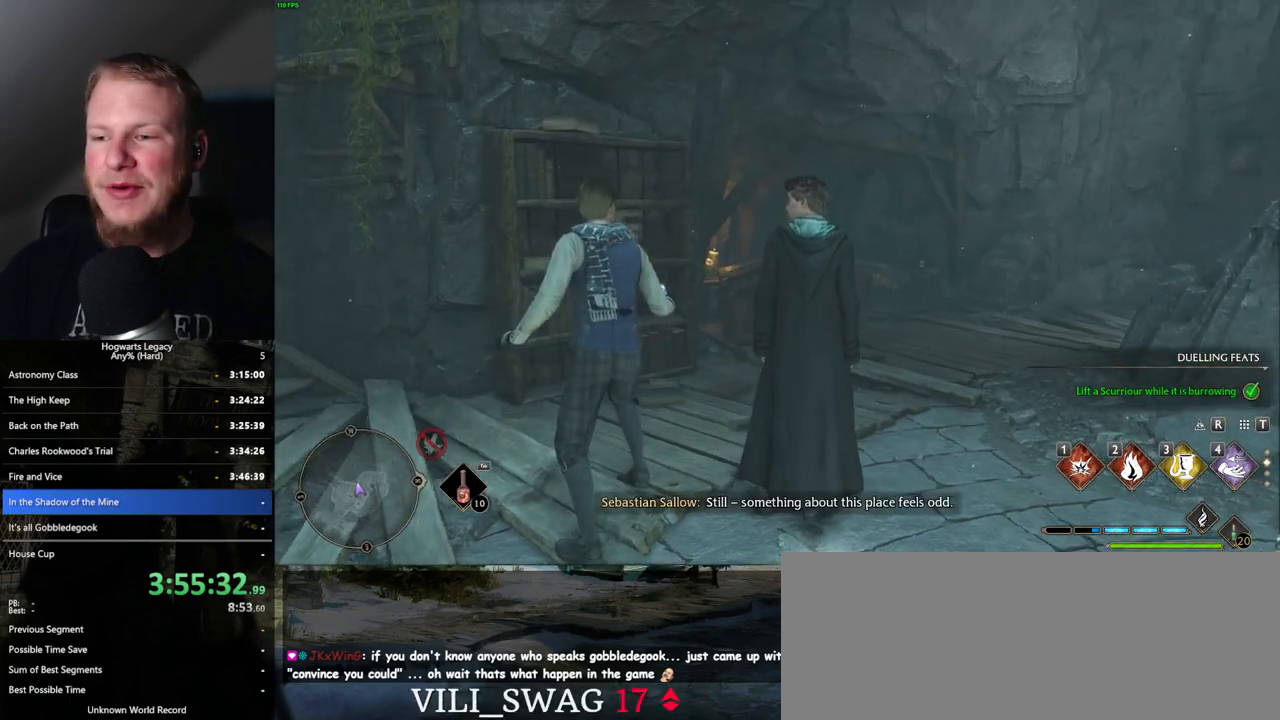
{"keys": [], "mouse": [], "events": [[50, "d", "down"], [50, "w", "down"], [184, "d", "up"], [200, "w", "up"]]}
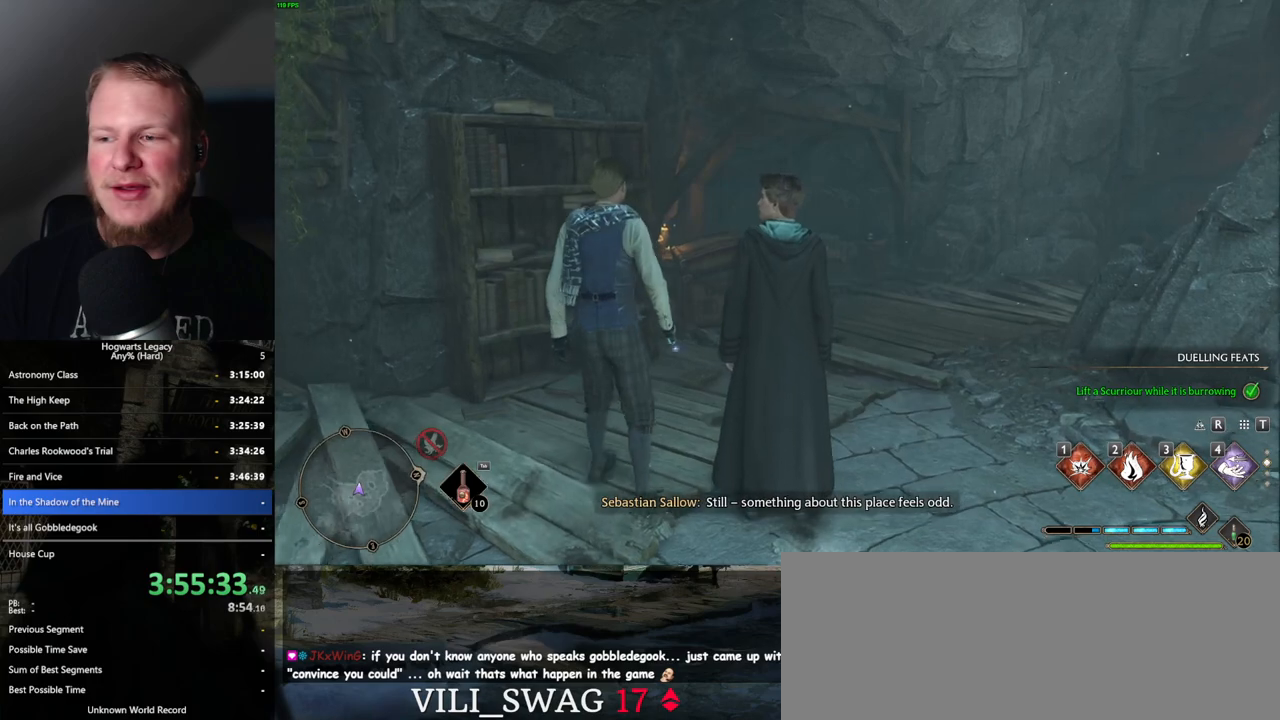
{"keys": [], "mouse": [], "events": []}
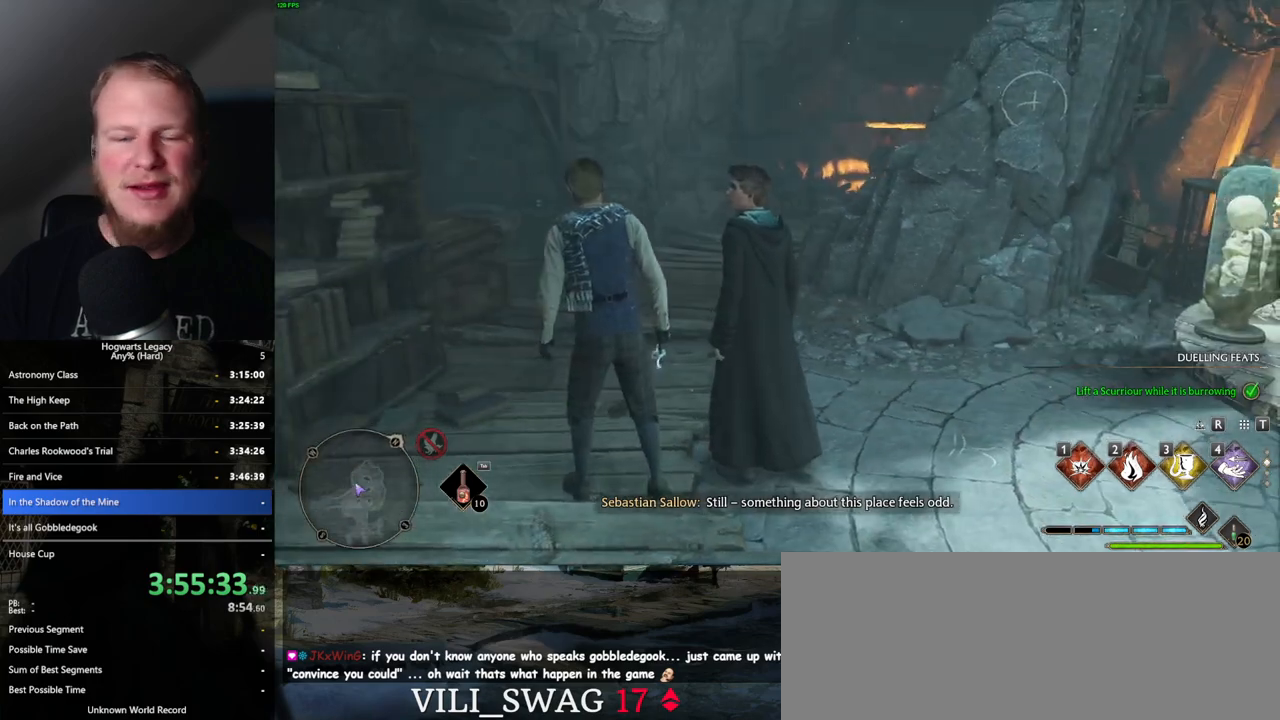
{"keys": [], "mouse": [], "events": []}
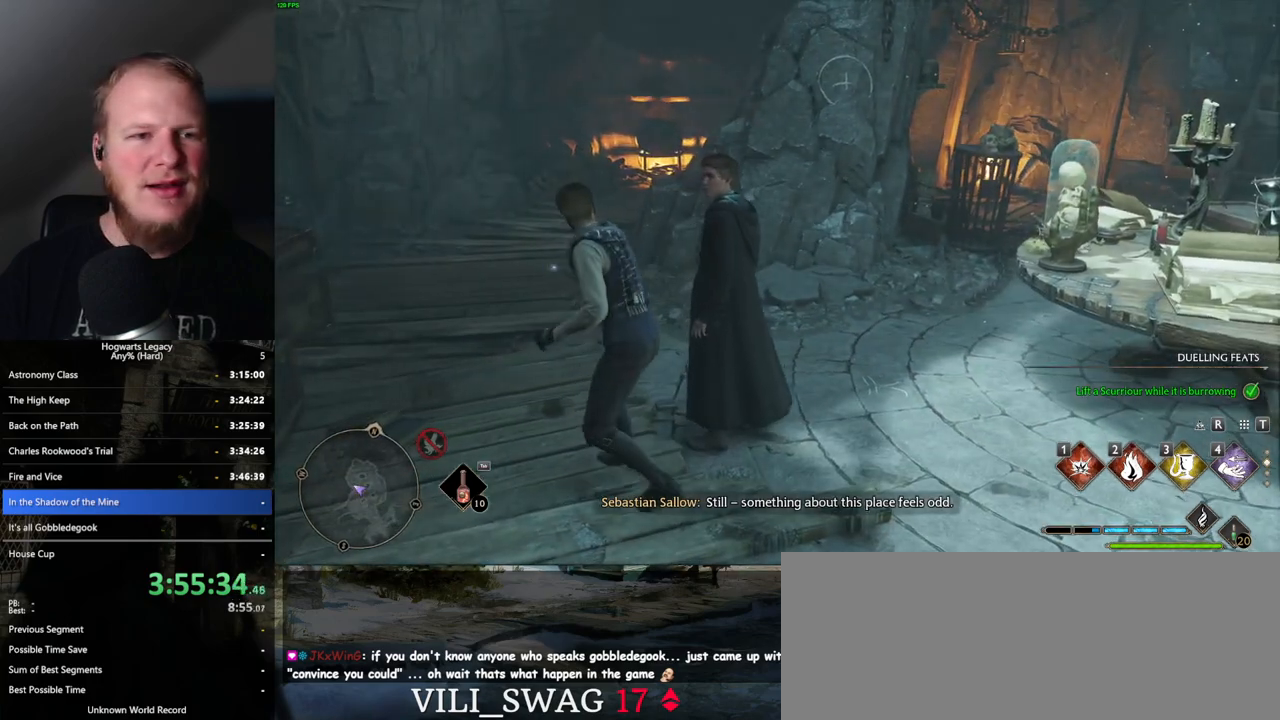
{"keys": [], "mouse": [], "events": [[234, "f", "down"], [267, "f", "up"]]}
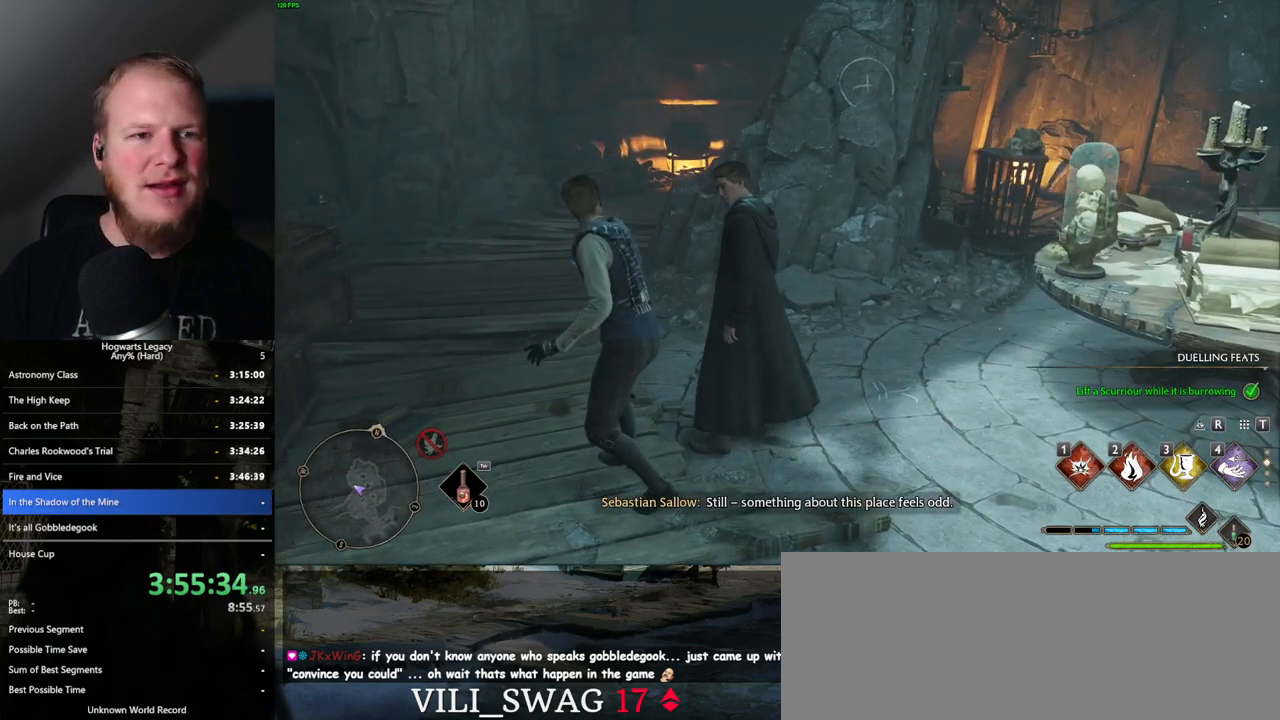
{"keys": [], "mouse": [], "events": []}
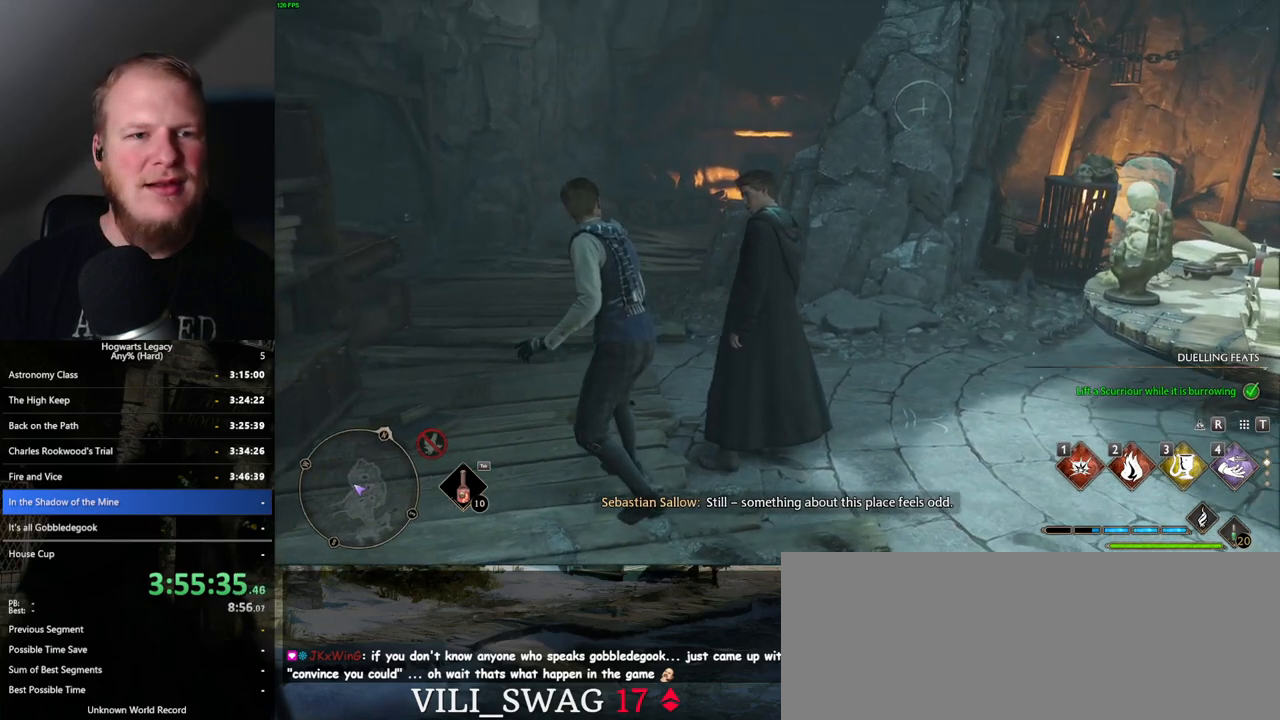
{"keys": [], "mouse": [], "events": []}
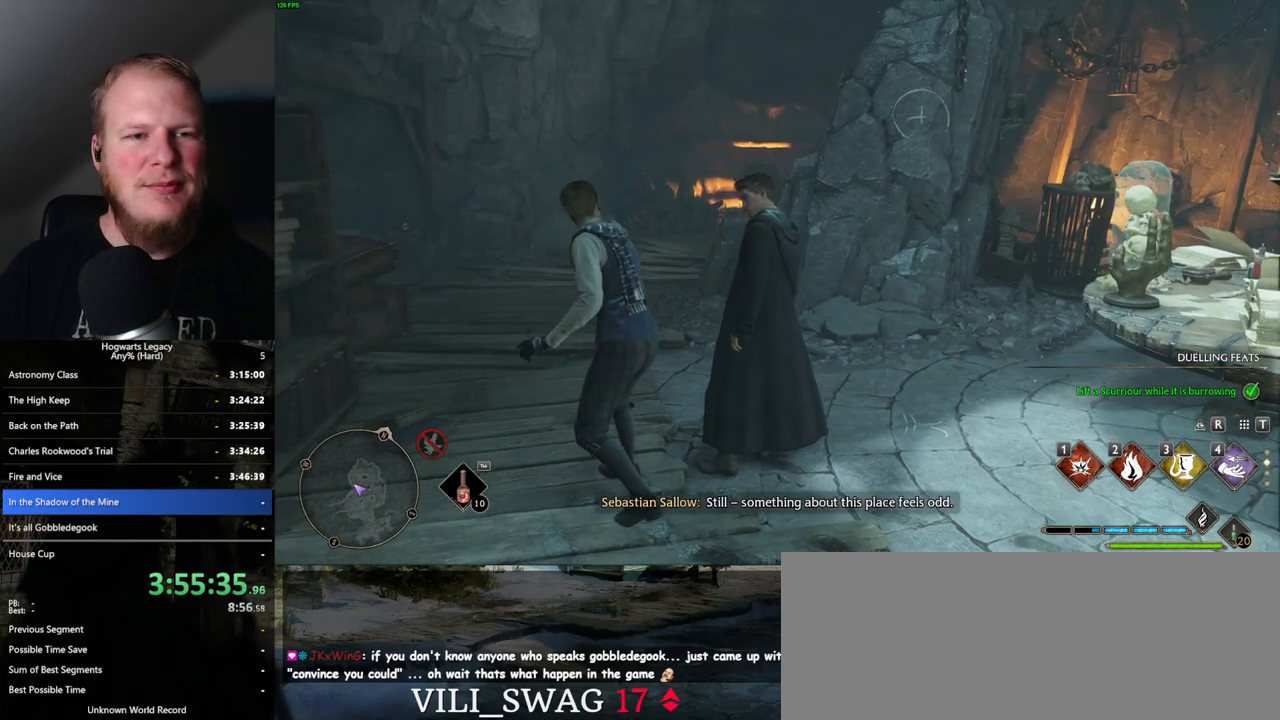
{"keys": [], "mouse": [], "events": [[367, "f", "down"], [417, "f", "up"]]}
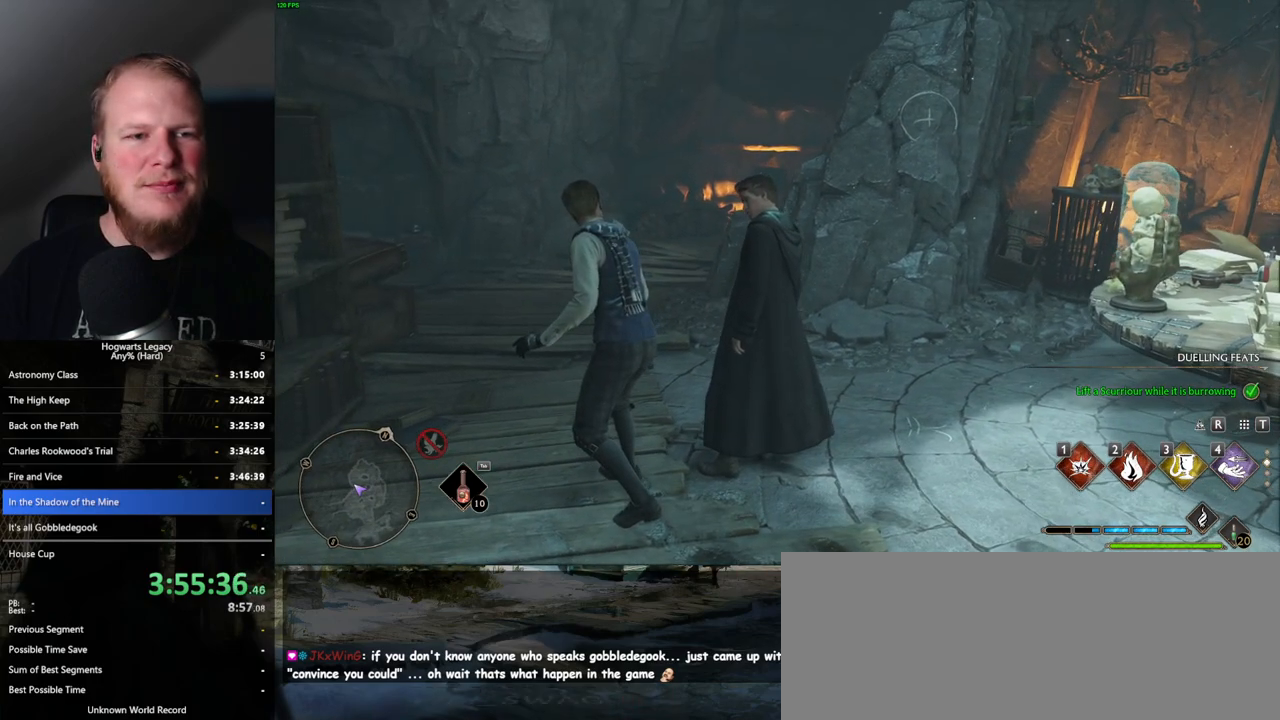
{"keys": ["d", "w"], "mouse": [], "events": [[384, "d", "down"], [384, "w", "down"]]}
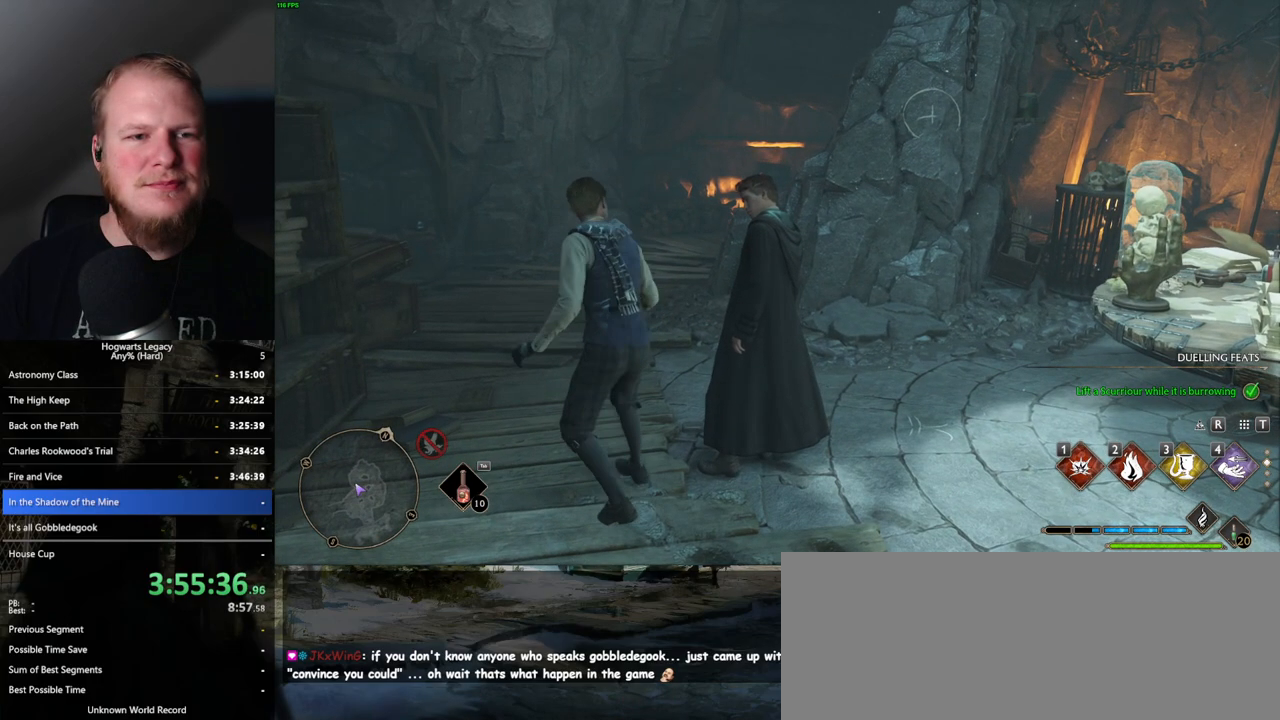
{"keys": ["f"], "mouse": [], "events": [[17, "w", "up"], [50, "d", "up"], [434, "f", "down"]]}
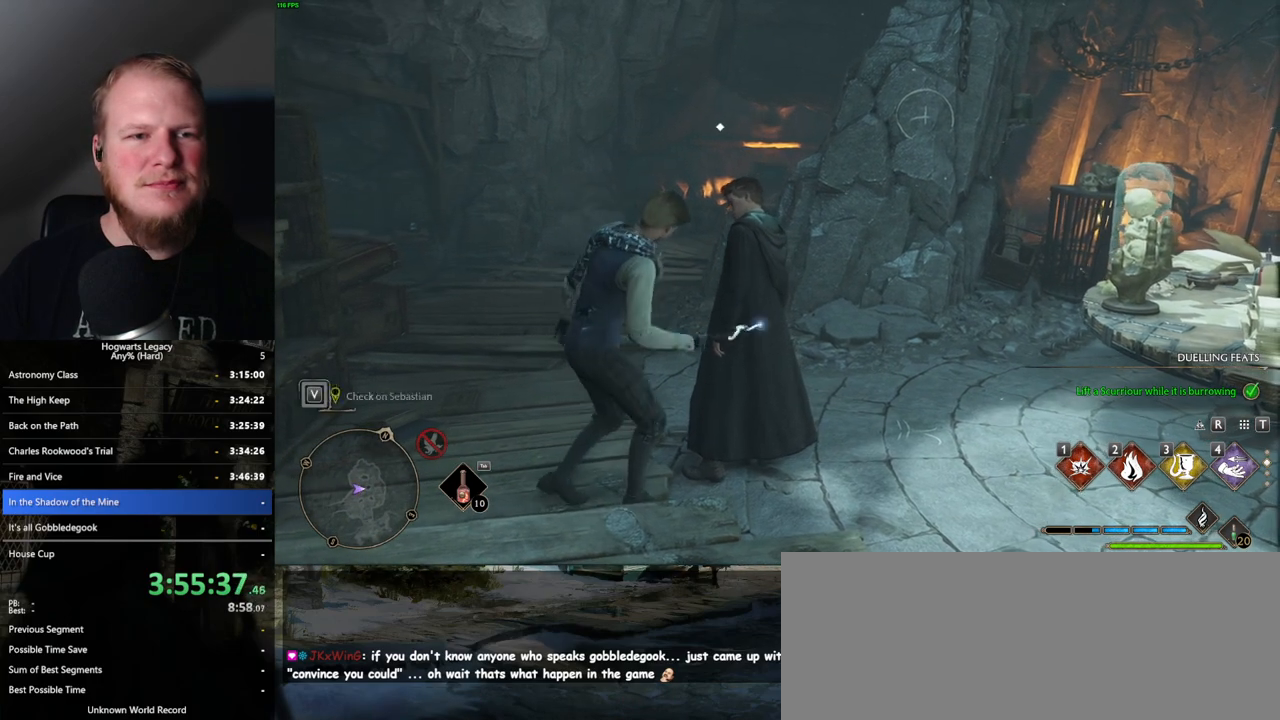
{"keys": [], "mouse": [], "events": [[34, "f", "up"]]}
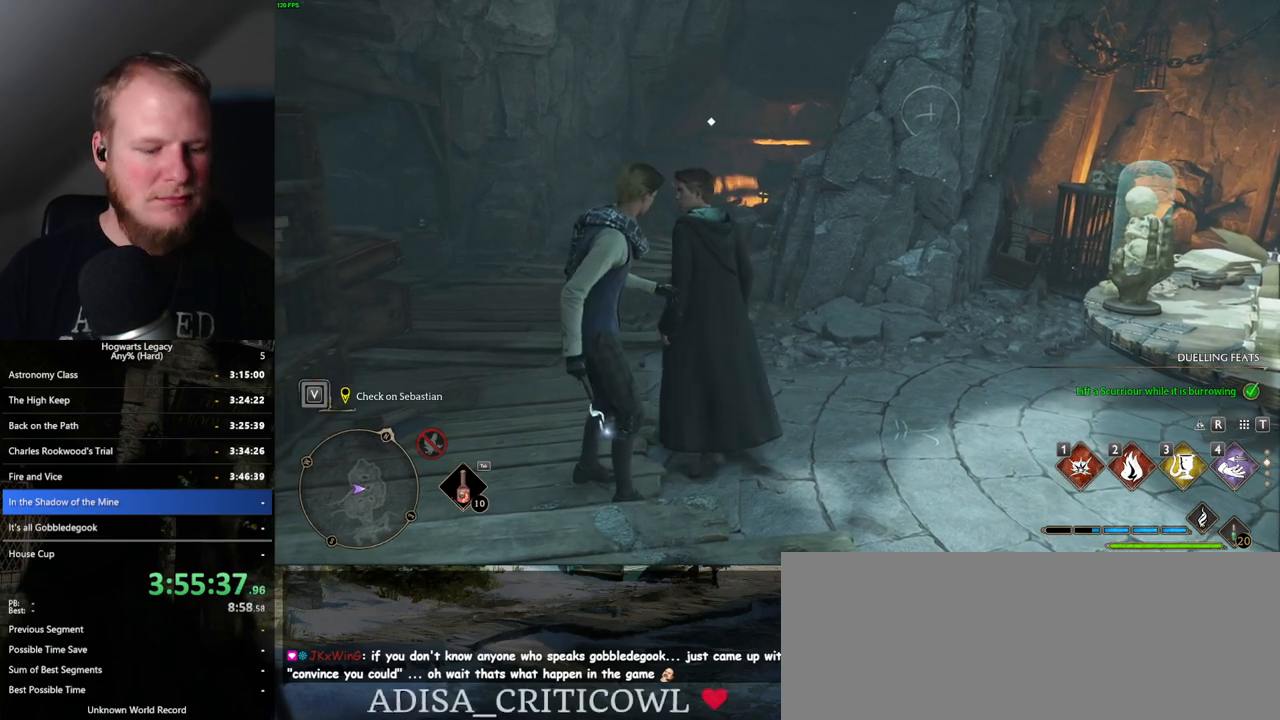
{"keys": [], "mouse": [], "events": [[284, "p", "down"], [350, "p", "up"]]}
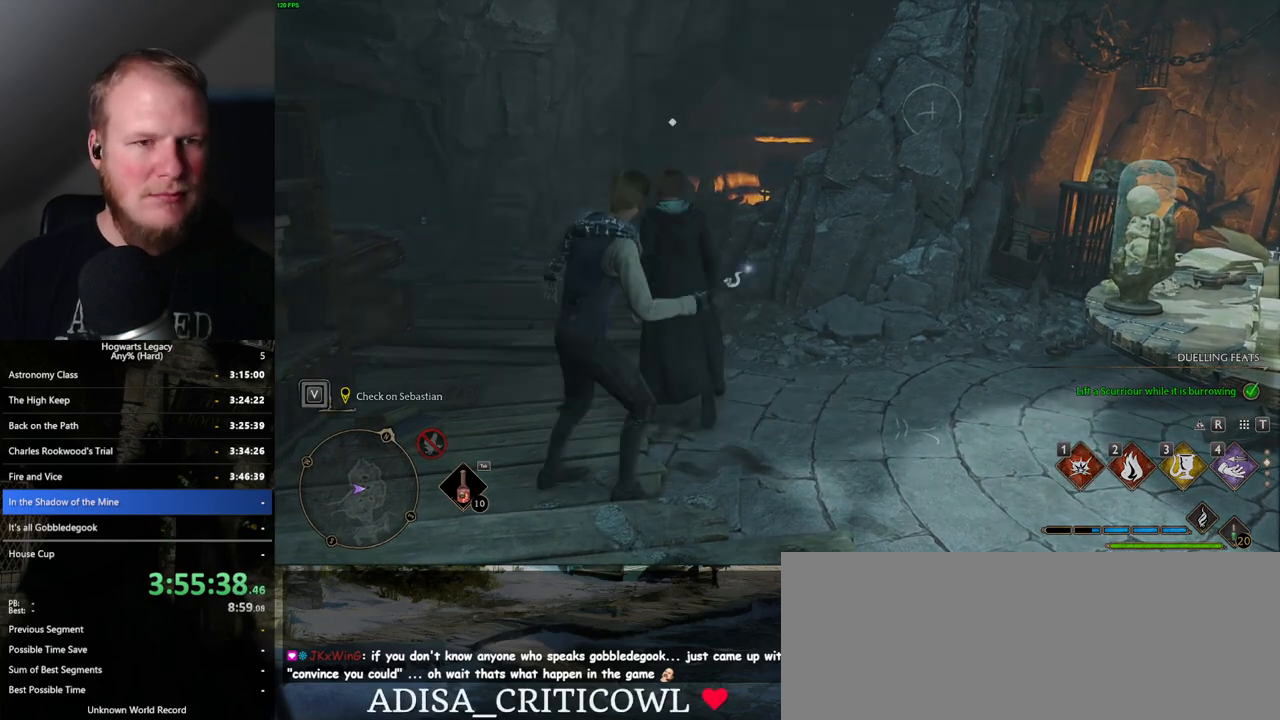
{"keys": [], "mouse": [], "events": []}
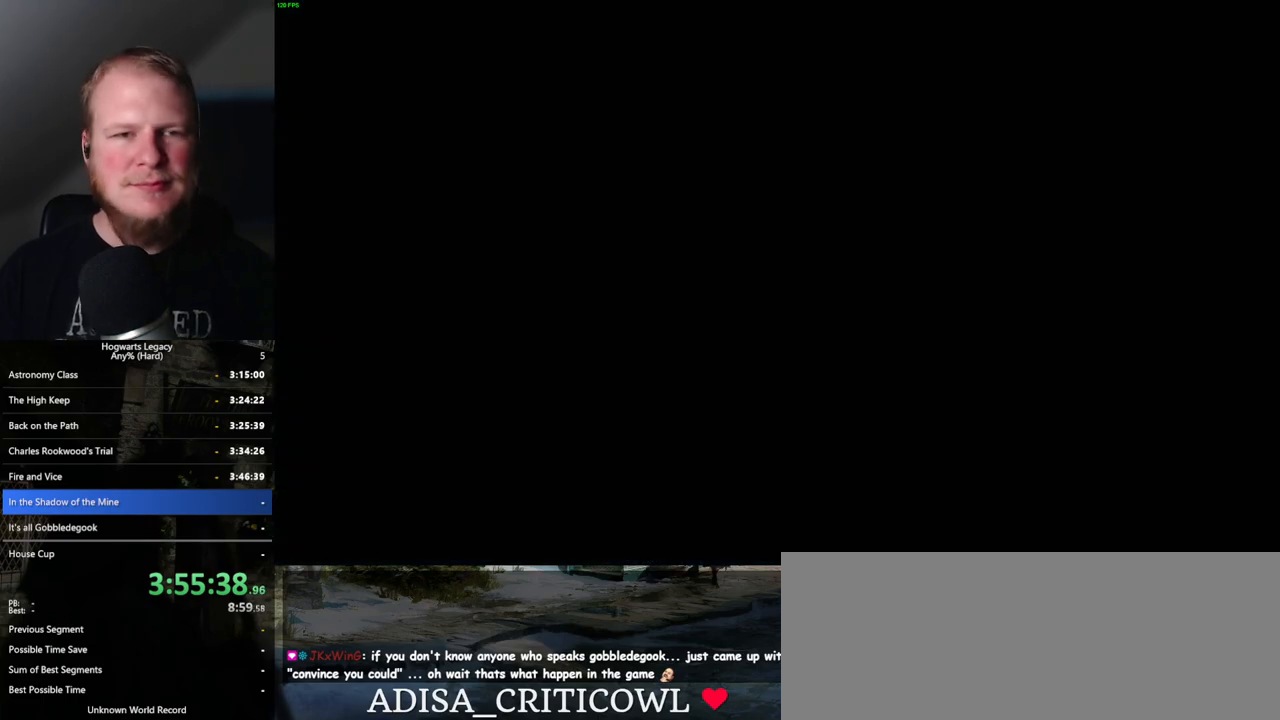
{"keys": [], "mouse": [], "events": []}
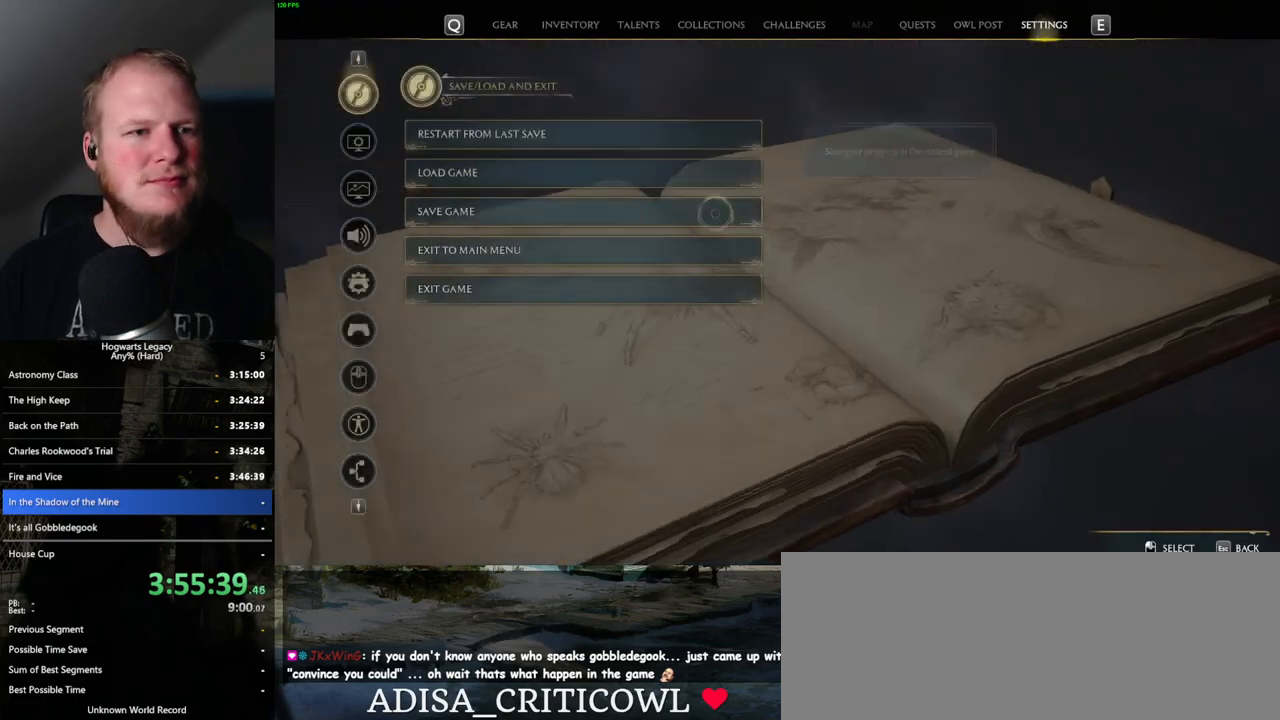
{"keys": [], "mouse": [], "events": [[334, "mouse_left", "down"], [434, "mouse_left", "up"]]}
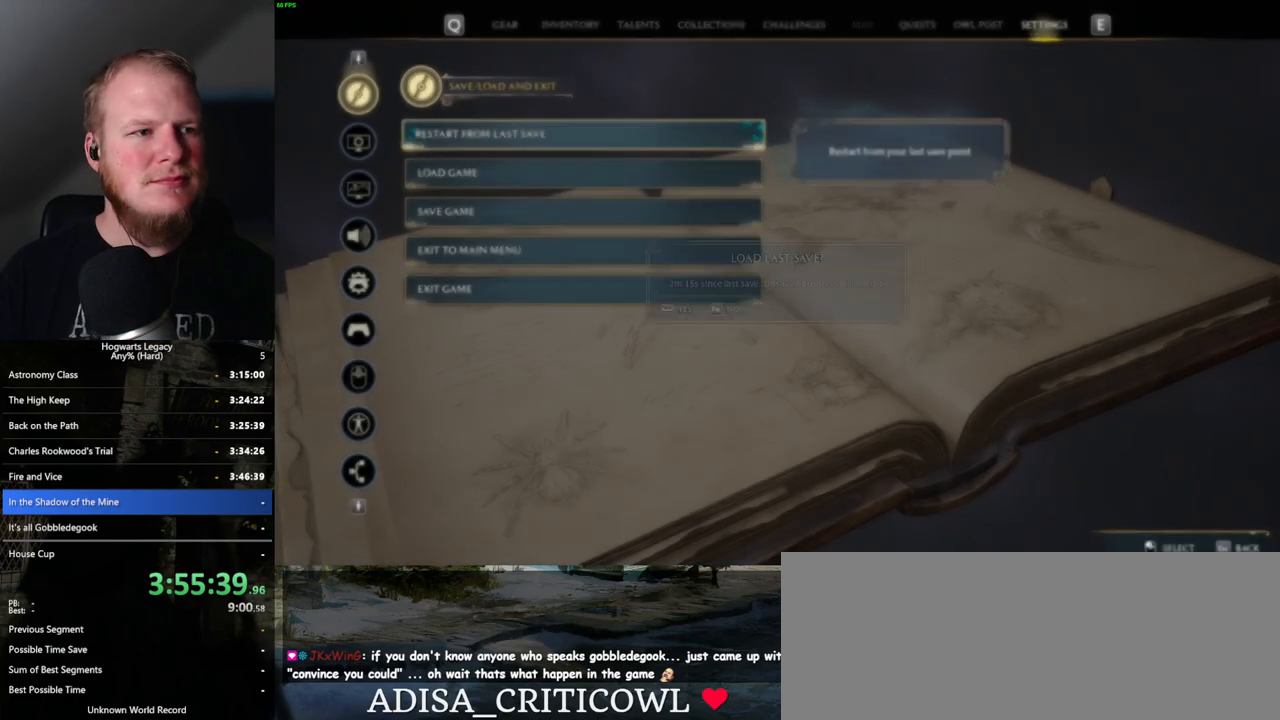
{"keys": [], "mouse": [], "events": [[67, "space", "down"], [167, "space", "up"], [250, "space", "down"], [317, "space", "up"], [367, "space", "down"], [484, "space", "up"]]}